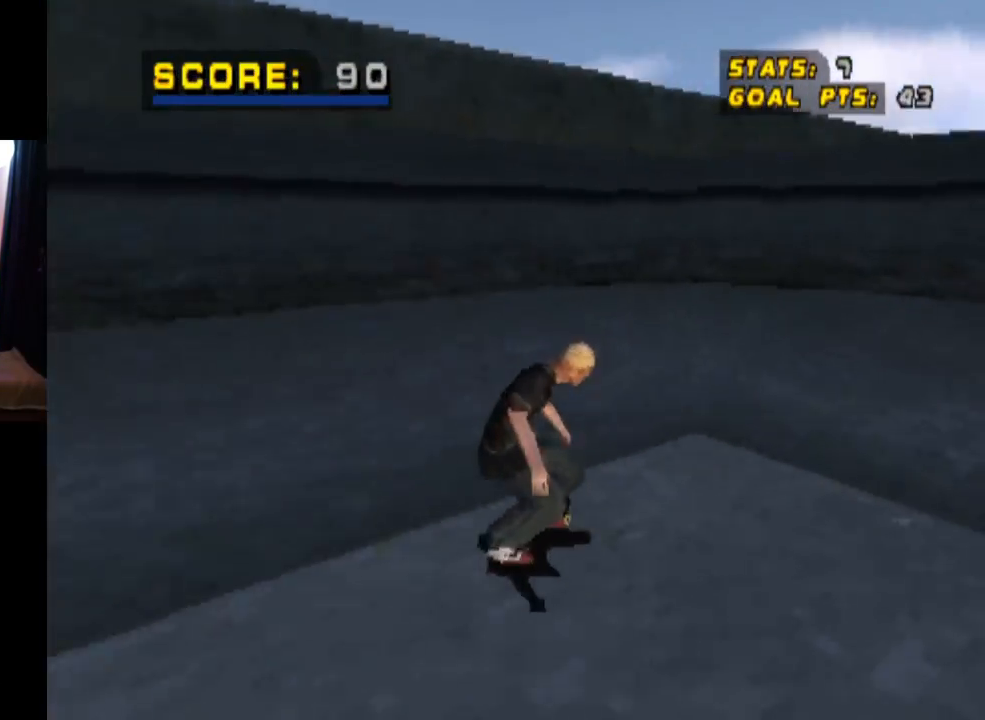
Gameplay with a controller (PlayStation layout); each line is a JSON object with the inputs held at the frame after it. "events" lists button and stick changes between this image and that frame as [ms after this image, input, new state], when the widget could be followed in between.
{"buttons": ["DPAD_UP"], "left_stick": "center", "right_stick": "center", "events": [[67, "DPAD_UP", "down"], [267, "CROSS", "up"]]}
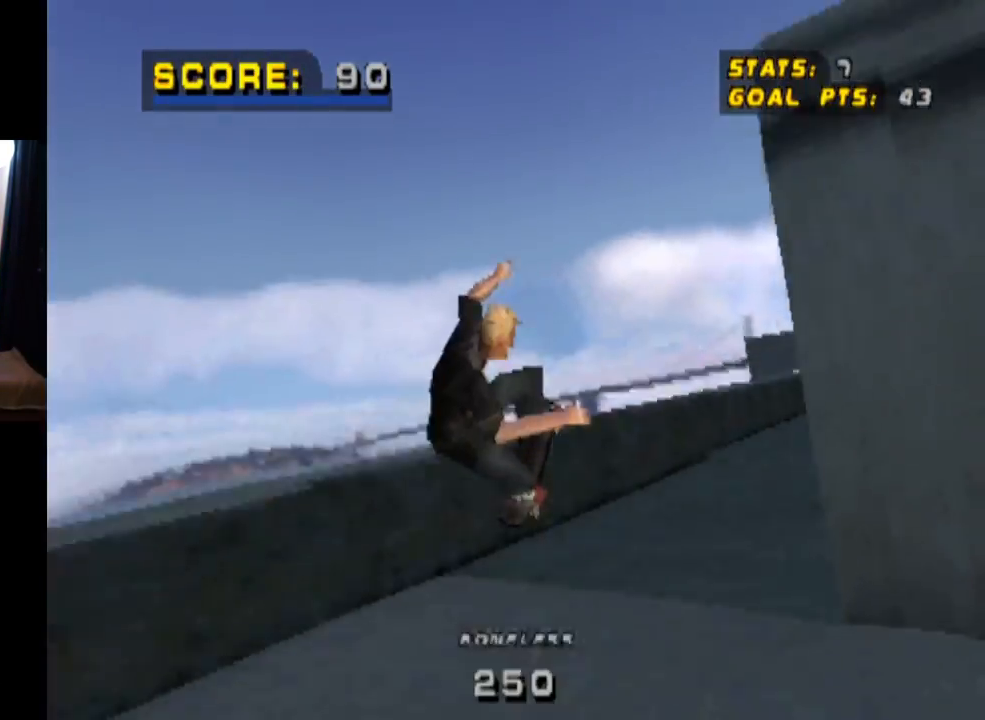
{"buttons": [], "left_stick": "center", "right_stick": "center", "events": [[434, "DPAD_UP", "up"]]}
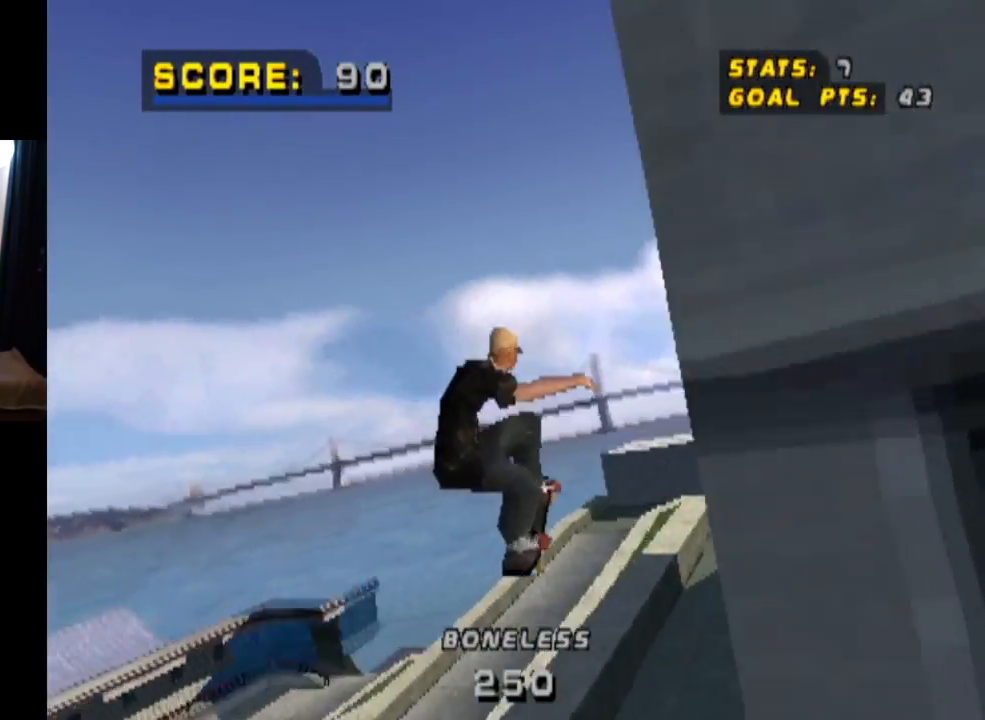
{"buttons": ["TRIANGLE"], "left_stick": "center", "right_stick": "center", "events": [[133, "TRIANGLE", "down"]]}
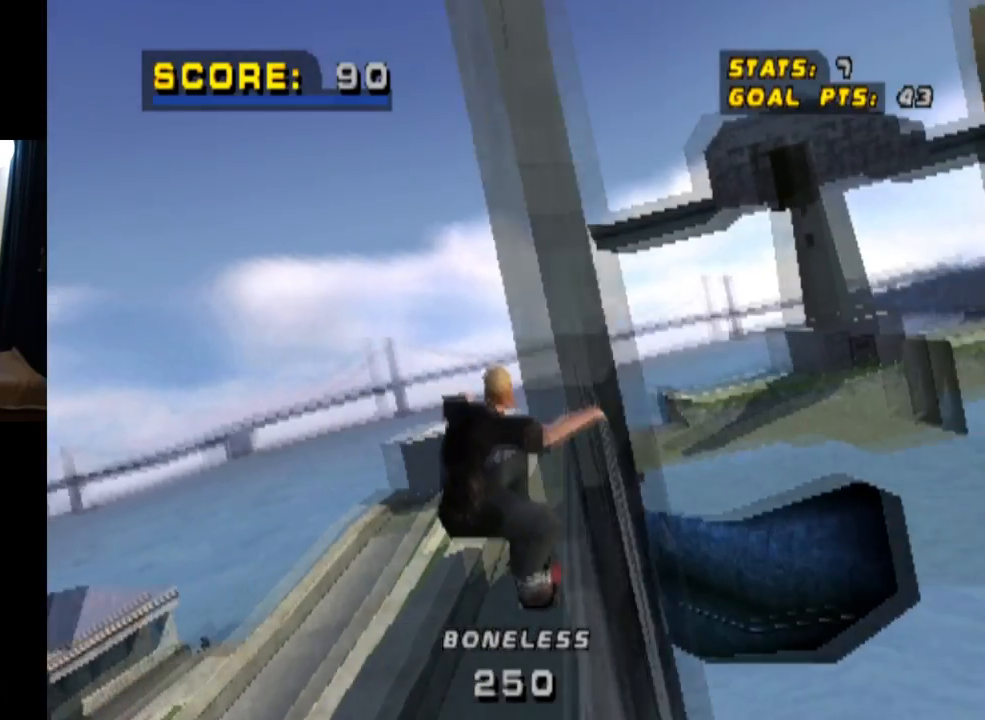
{"buttons": ["TRIANGLE", "DPAD_LEFT"], "left_stick": "center", "right_stick": "center", "events": [[501, "DPAD_LEFT", "down"]]}
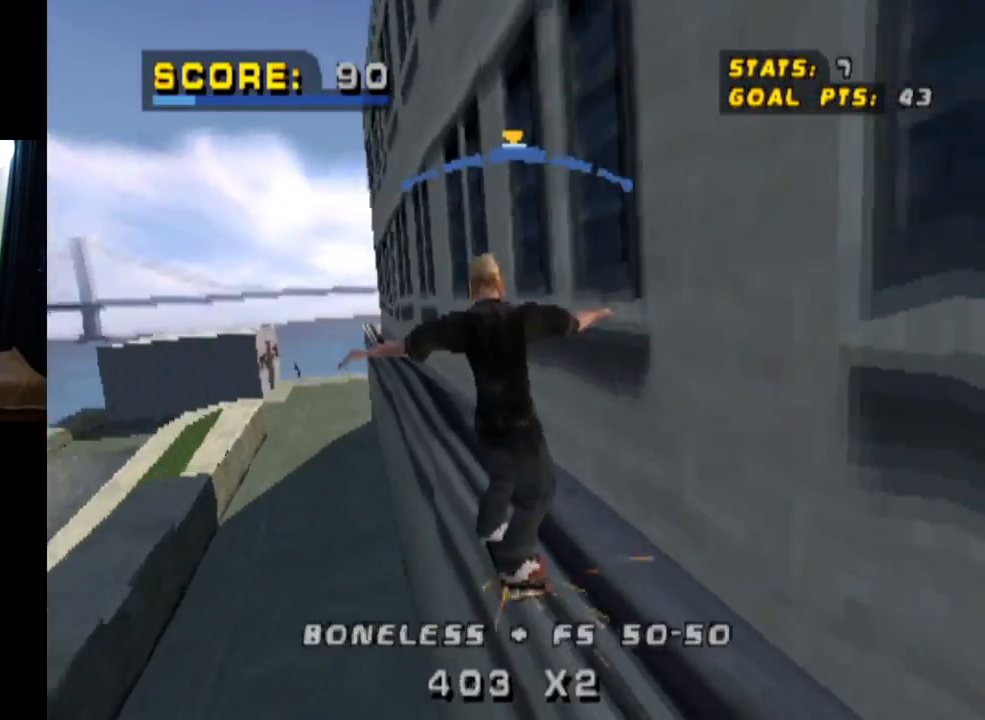
{"buttons": ["L1", "DPAD_LEFT"], "left_stick": "center", "right_stick": "center", "events": [[83, "CROSS", "down"], [83, "TRIANGLE", "up"], [100, "L1", "down"], [133, "CROSS", "up"]]}
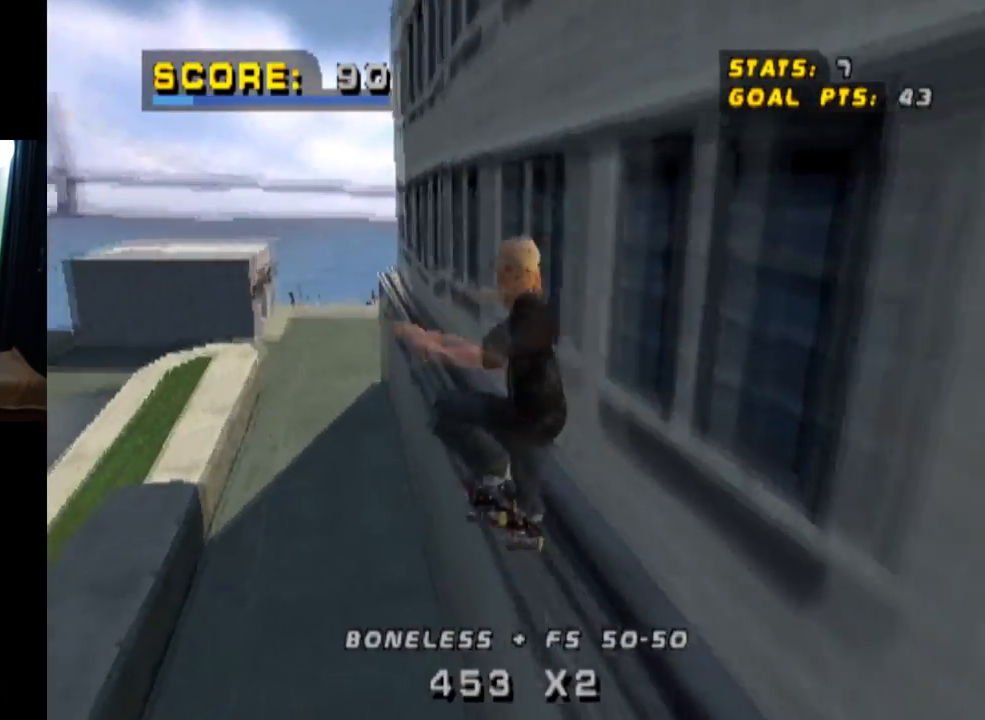
{"buttons": ["CROSS"], "left_stick": "center", "right_stick": "center", "events": [[67, "DPAD_LEFT", "up"], [117, "L1", "up"], [417, "CROSS", "down"]]}
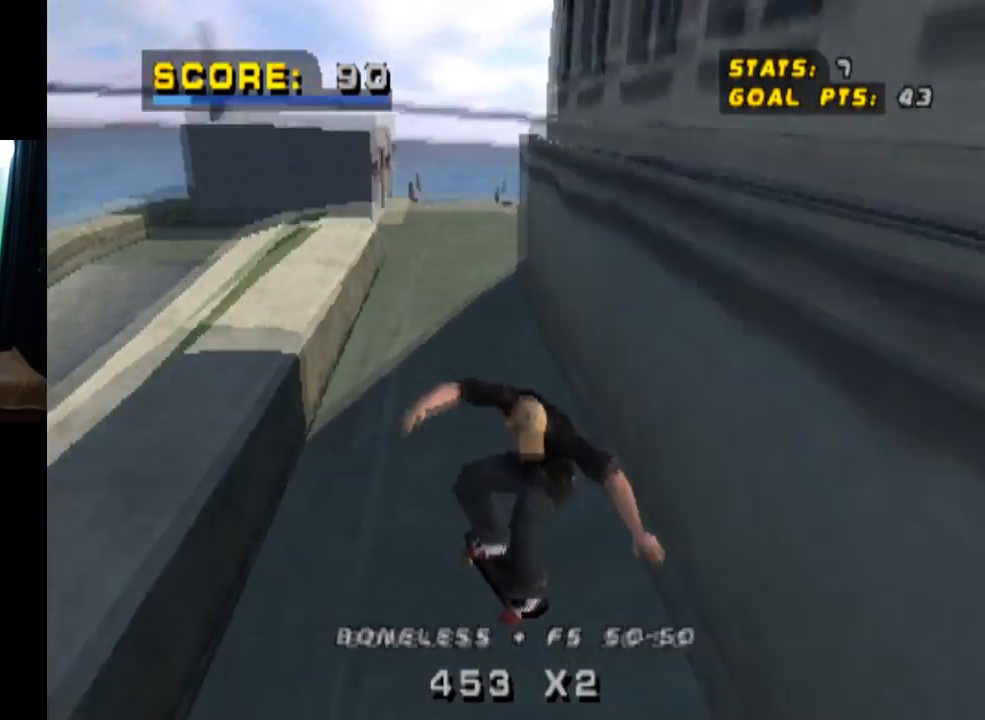
{"buttons": ["CROSS", "DPAD_UP"], "left_stick": "center", "right_stick": "center", "events": [[217, "DPAD_RIGHT", "down"], [384, "DPAD_RIGHT", "up"], [500, "DPAD_UP", "down"]]}
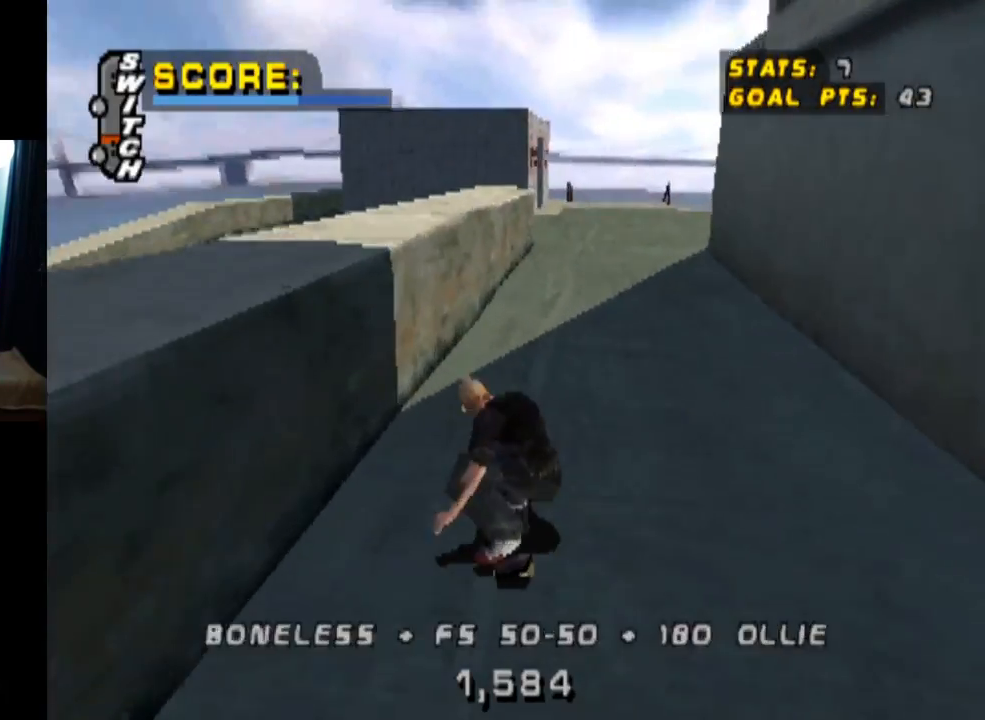
{"buttons": ["TRIANGLE", "DPAD_UP"], "left_stick": "center", "right_stick": "center", "events": [[117, "DPAD_UP", "up"], [151, "DPAD_UP", "down"], [234, "DPAD_UP", "up"], [284, "DPAD_UP", "down"], [317, "CROSS", "up"], [334, "TRIANGLE", "down"]]}
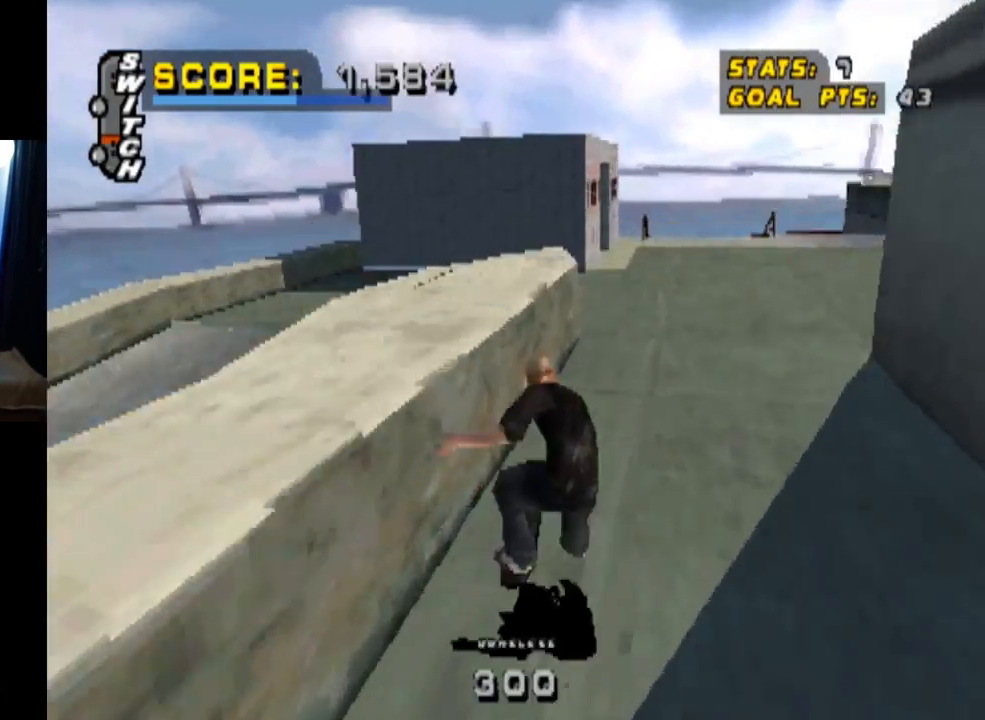
{"buttons": ["TRIANGLE"], "left_stick": "center", "right_stick": "center", "events": [[183, "DPAD_UP", "up"]]}
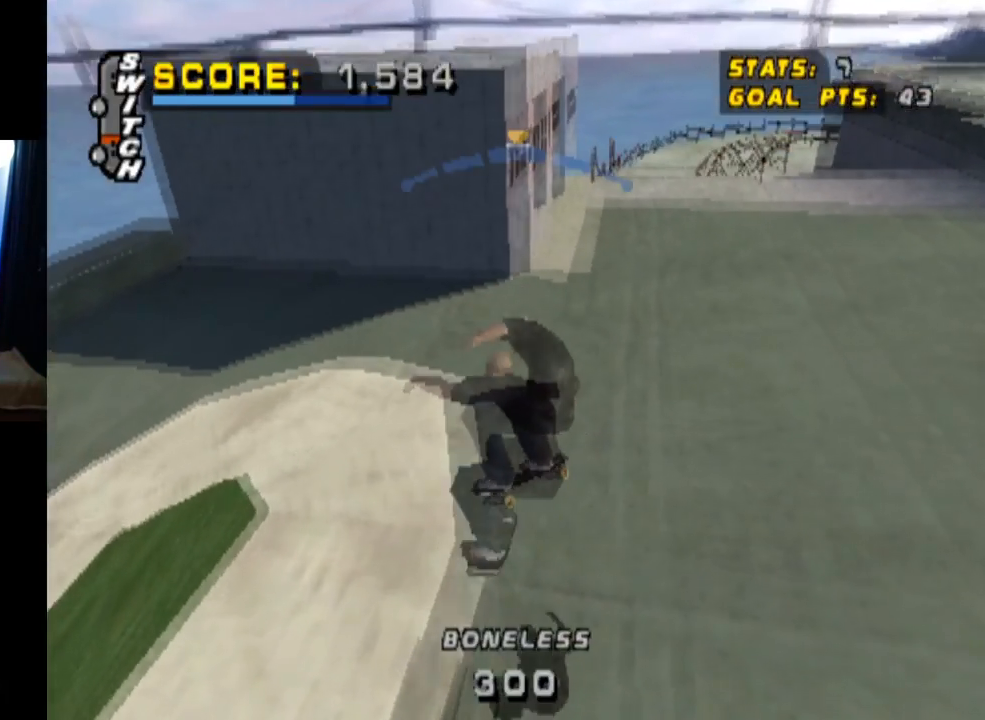
{"buttons": ["TRIANGLE"], "left_stick": "center", "right_stick": "center", "events": []}
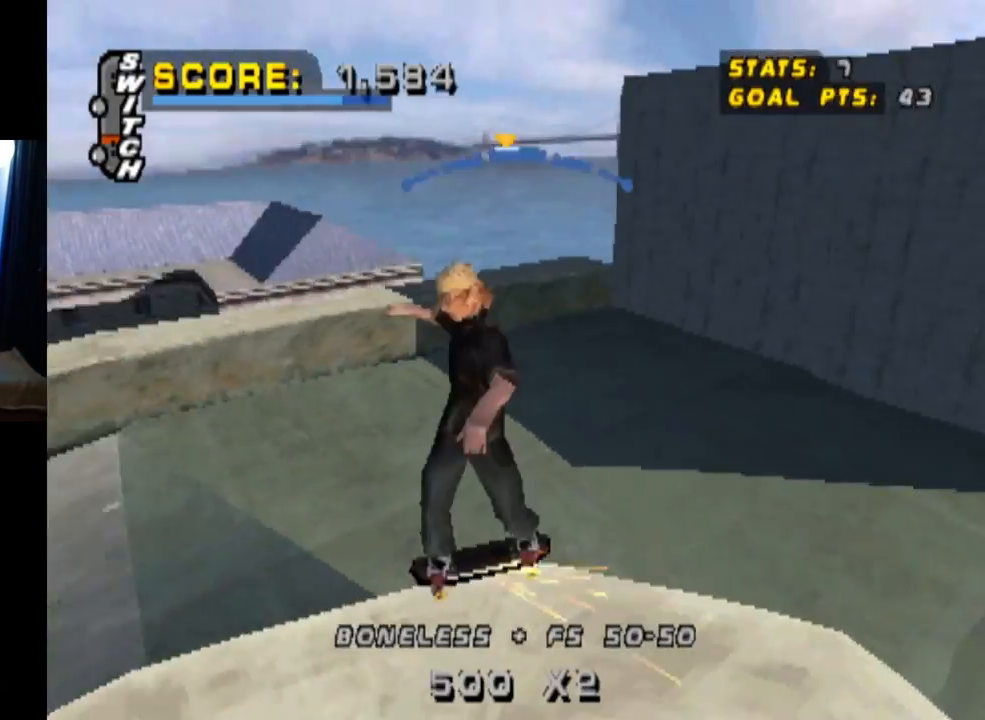
{"buttons": ["CROSS", "DPAD_RIGHT"], "left_stick": "center", "right_stick": "center", "events": [[50, "DPAD_LEFT", "down"], [133, "DPAD_LEFT", "up"], [384, "CROSS", "down"], [417, "TRIANGLE", "up"], [450, "DPAD_RIGHT", "down"]]}
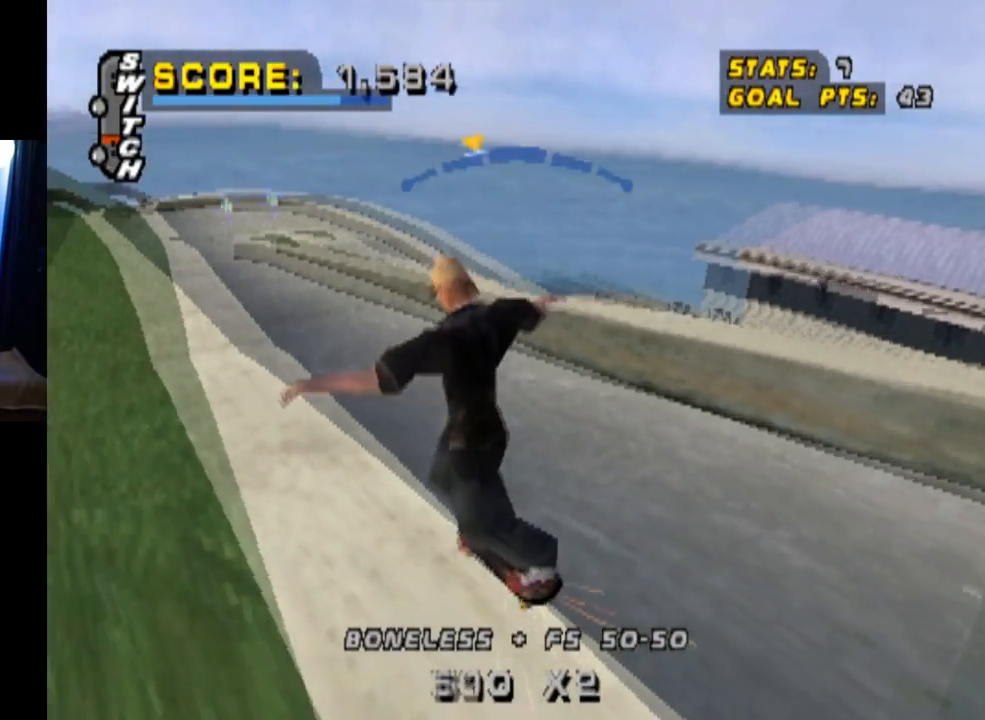
{"buttons": ["L1"], "left_stick": "center", "right_stick": "center", "events": [[34, "L1", "down"], [67, "SQUARE", "down"], [117, "CROSS", "up"], [284, "SQUARE", "up"], [434, "DPAD_RIGHT", "up"]]}
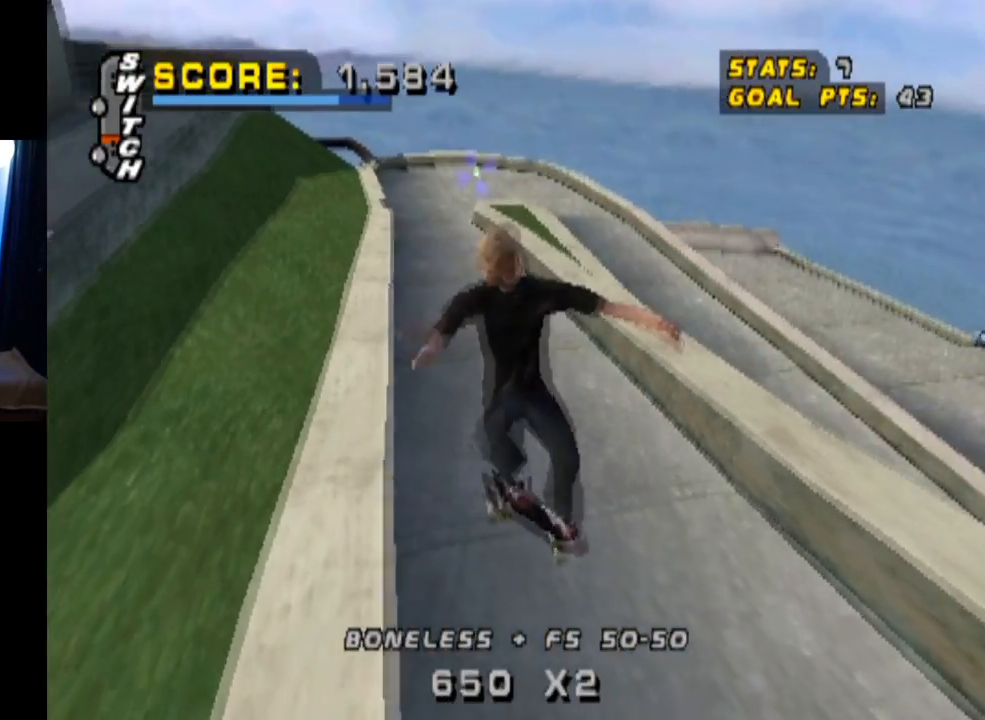
{"buttons": [], "left_stick": "center", "right_stick": "center", "events": [[117, "L1", "up"]]}
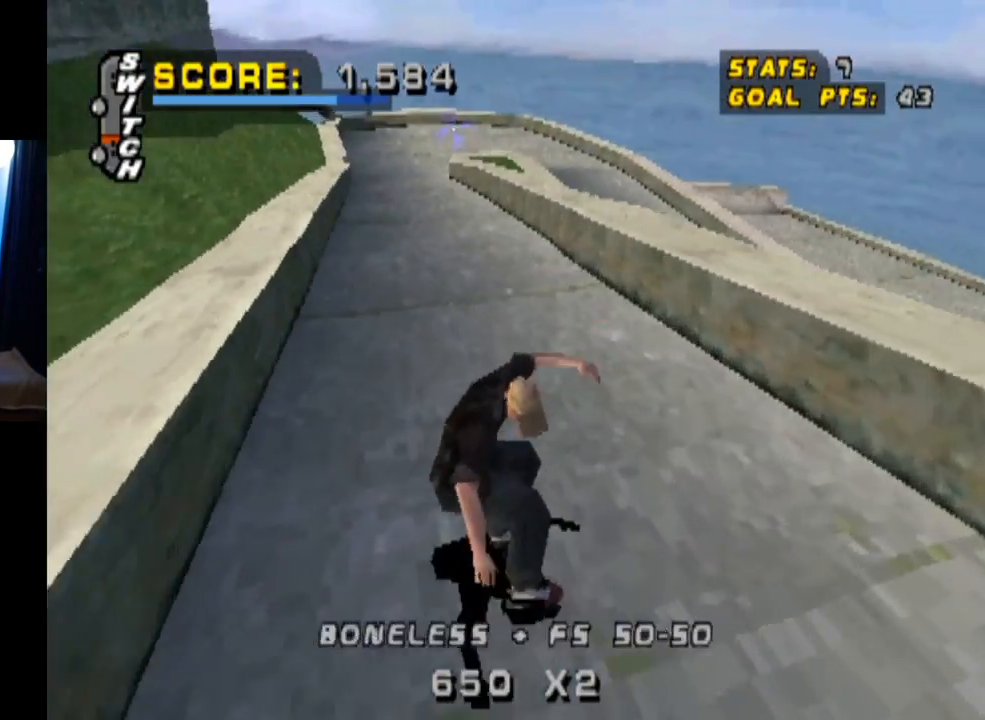
{"buttons": ["DPAD_RIGHT"], "left_stick": "center", "right_stick": "center", "events": [[401, "DPAD_RIGHT", "down"]]}
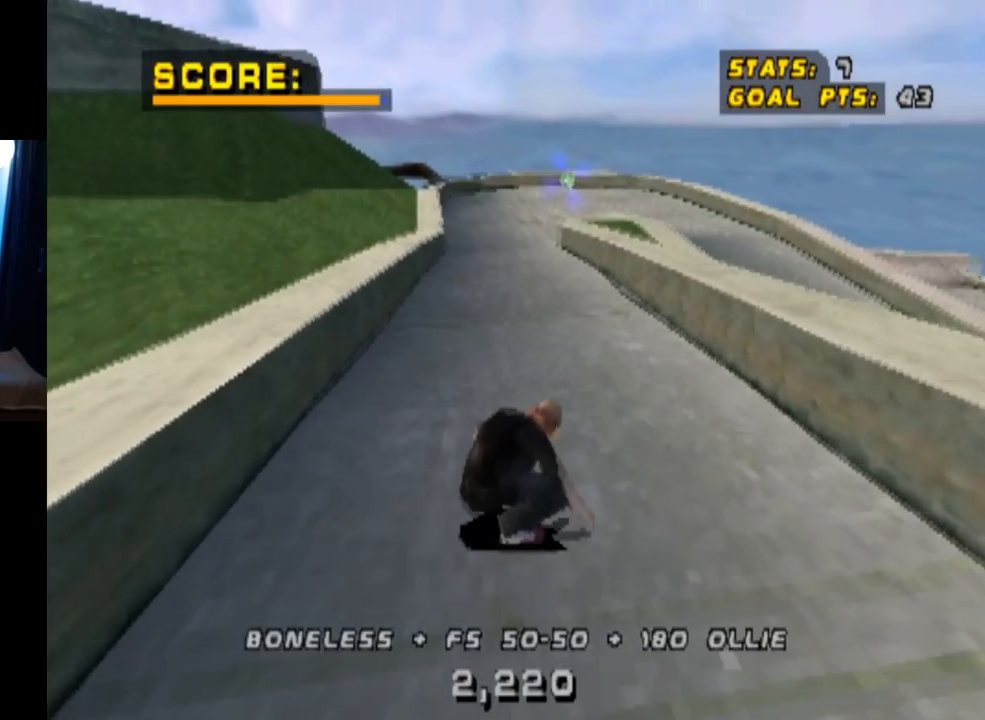
{"buttons": [], "left_stick": "center", "right_stick": "center", "events": [[67, "DPAD_RIGHT", "up"], [200, "DPAD_LEFT", "down"], [350, "DPAD_LEFT", "up"]]}
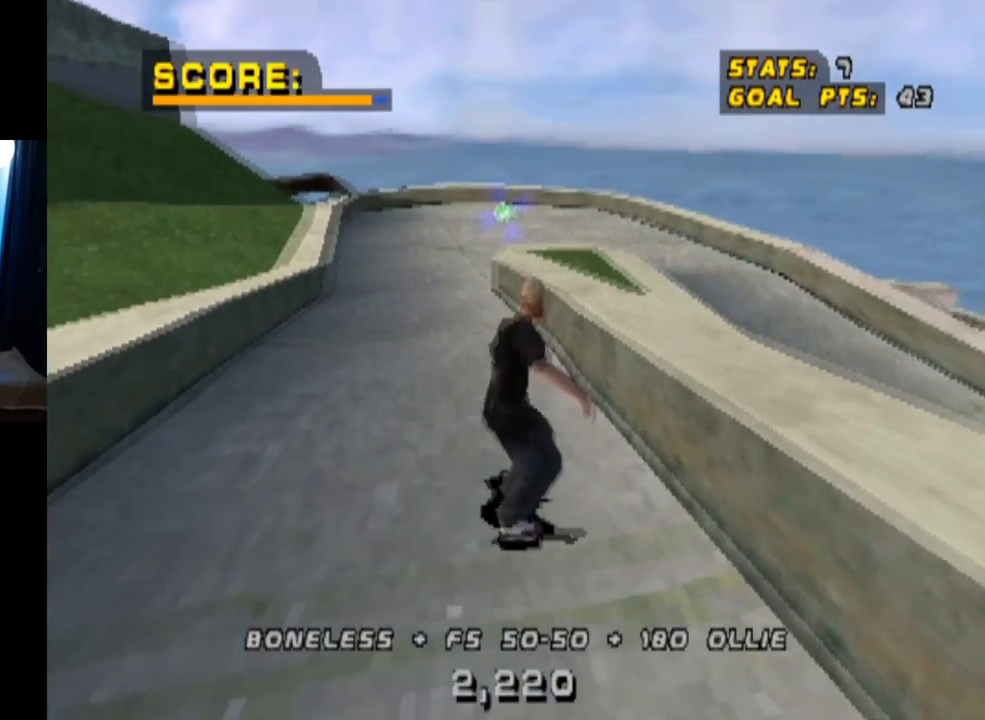
{"buttons": [], "left_stick": "center", "right_stick": "center", "events": []}
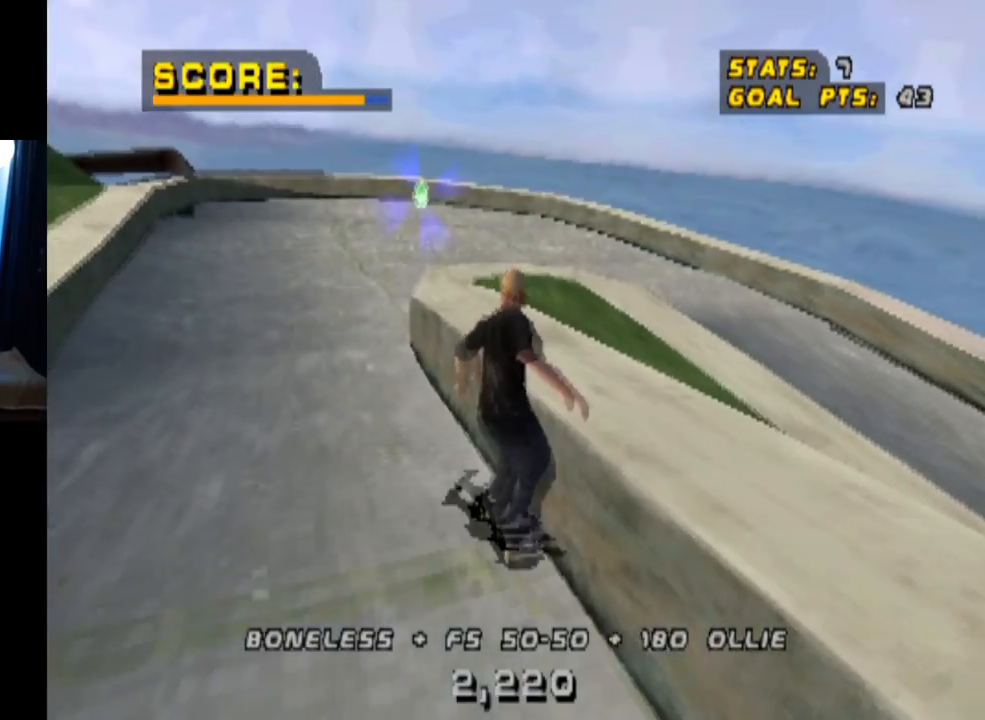
{"buttons": ["DPAD_DOWN", "DPAD_RIGHT"], "left_stick": "center", "right_stick": "center", "events": [[200, "DPAD_DOWN", "down"], [367, "DPAD_RIGHT", "down"]]}
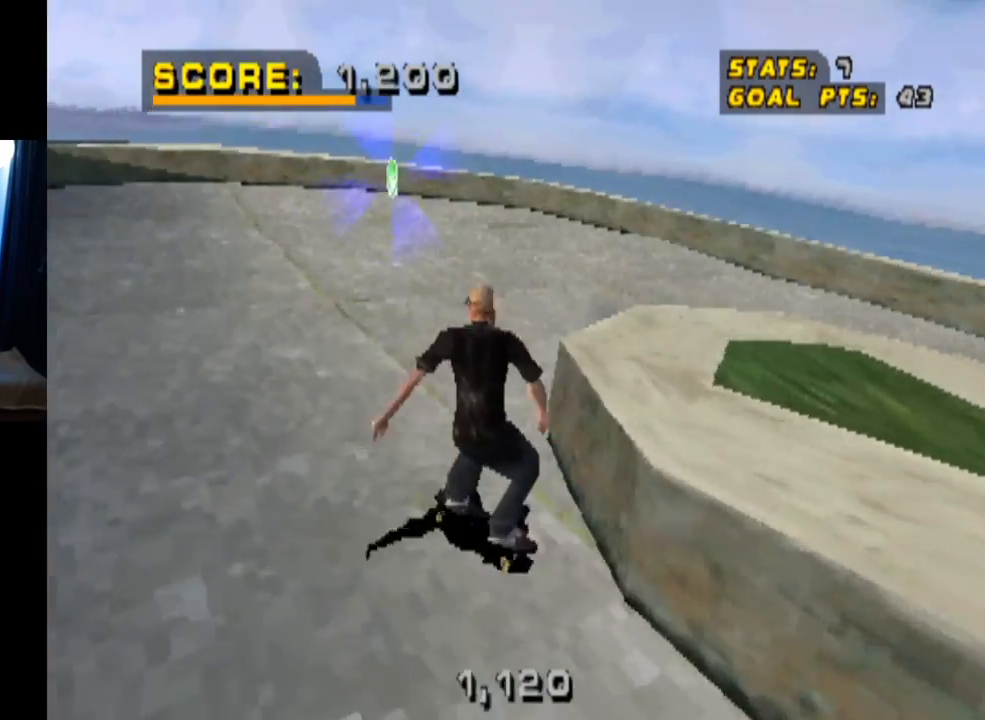
{"buttons": ["DPAD_DOWN"], "left_stick": "center", "right_stick": "center", "events": [[17, "DPAD_RIGHT", "up"], [201, "DPAD_DOWN", "up"], [234, "DPAD_LEFT", "down"], [351, "DPAD_LEFT", "up"], [451, "DPAD_DOWN", "down"]]}
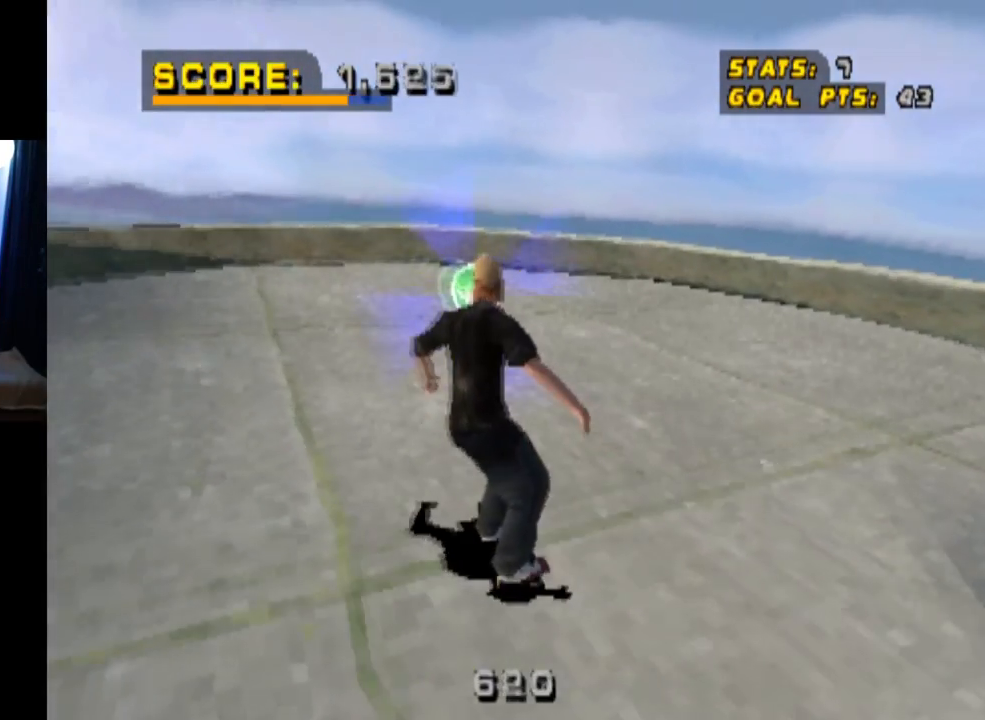
{"buttons": ["DPAD_DOWN"], "left_stick": "center", "right_stick": "center", "events": [[250, "CIRCLE", "down"], [400, "CIRCLE", "up"]]}
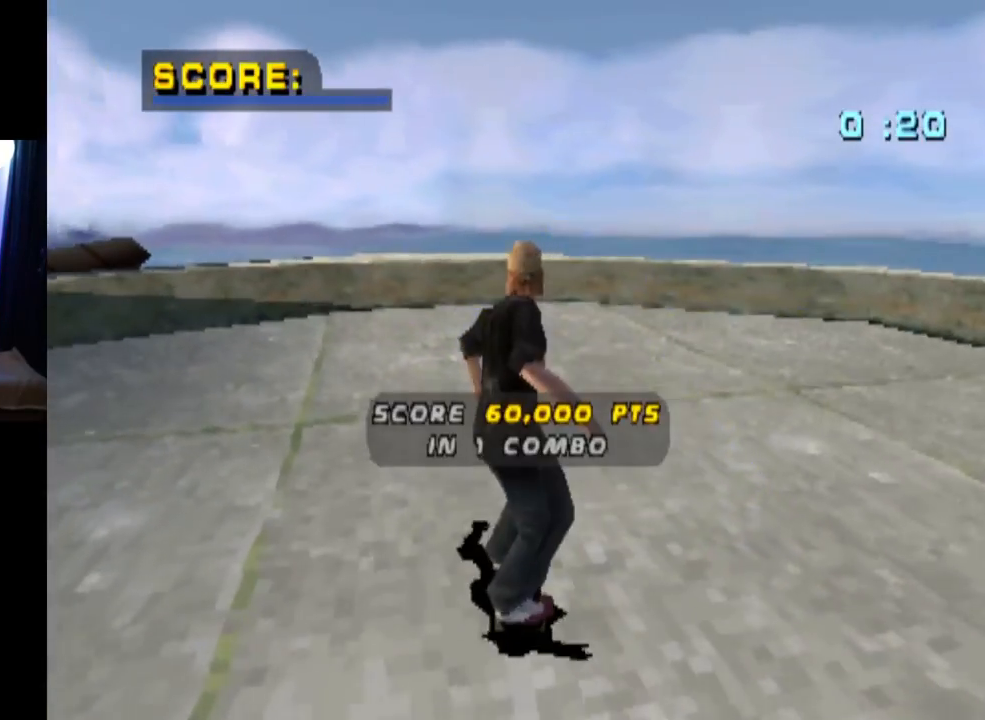
{"buttons": [], "left_stick": "center", "right_stick": "center", "events": [[317, "DPAD_DOWN", "up"]]}
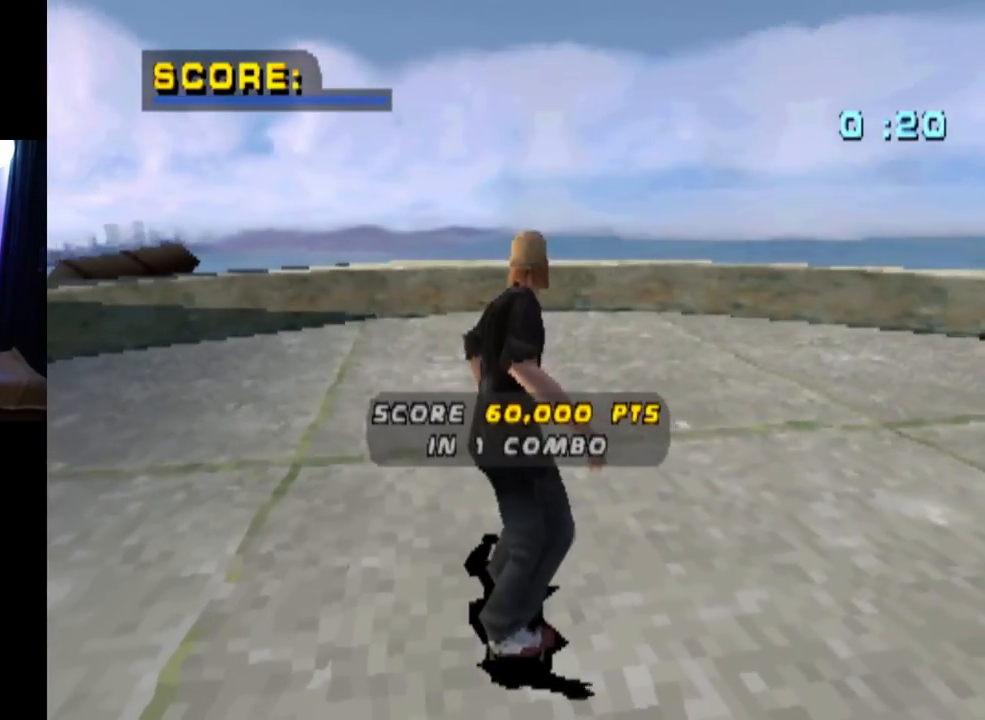
{"buttons": ["CROSS"], "left_stick": "center", "right_stick": "center", "events": [[200, "CROSS", "down"], [317, "CROSS", "up"], [467, "CROSS", "down"]]}
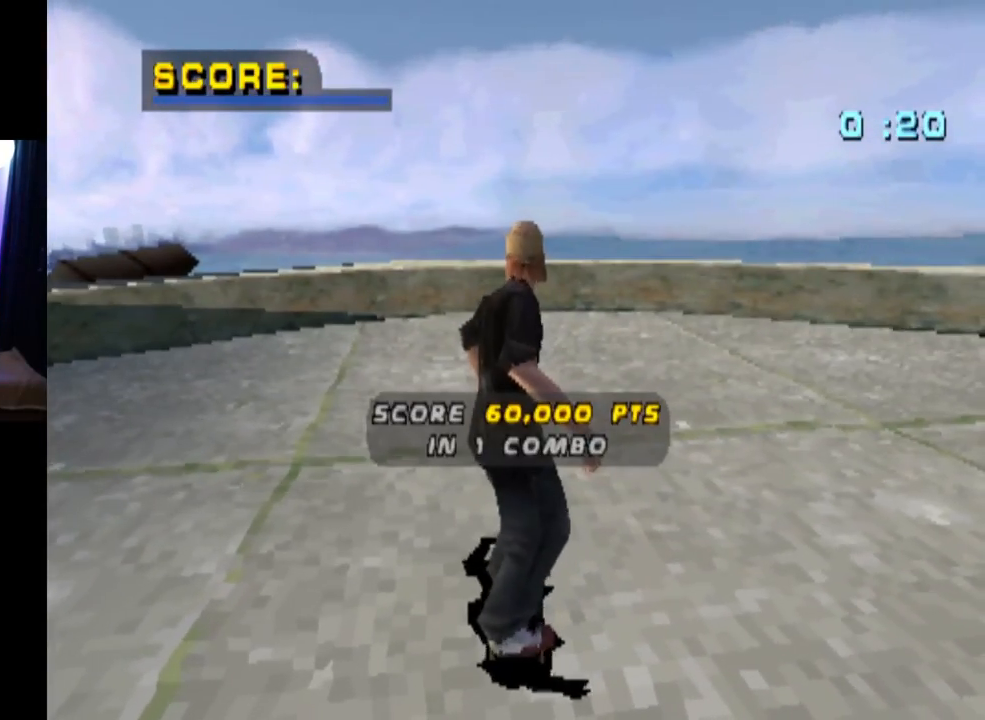
{"buttons": ["CROSS"], "left_stick": "center", "right_stick": "center", "events": [[117, "CROSS", "up"], [184, "CROSS", "down"], [334, "CROSS", "up"], [384, "CROSS", "down"]]}
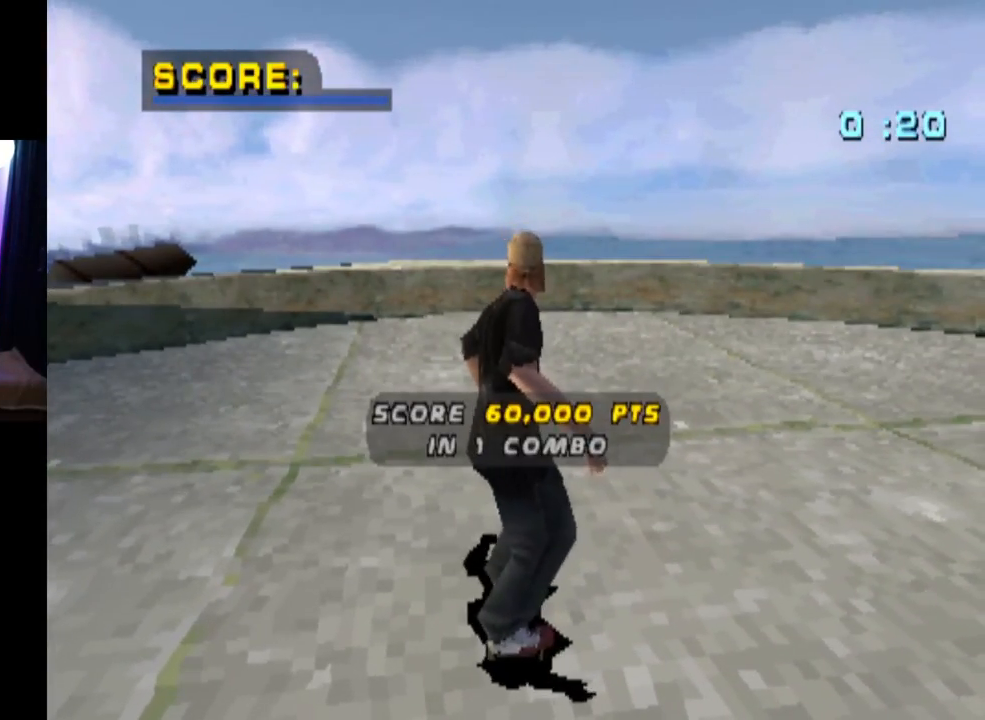
{"buttons": [], "left_stick": "center", "right_stick": "center", "events": [[17, "CROSS", "up"], [83, "CROSS", "down"], [217, "CROSS", "up"], [284, "CROSS", "down"], [417, "CROSS", "up"]]}
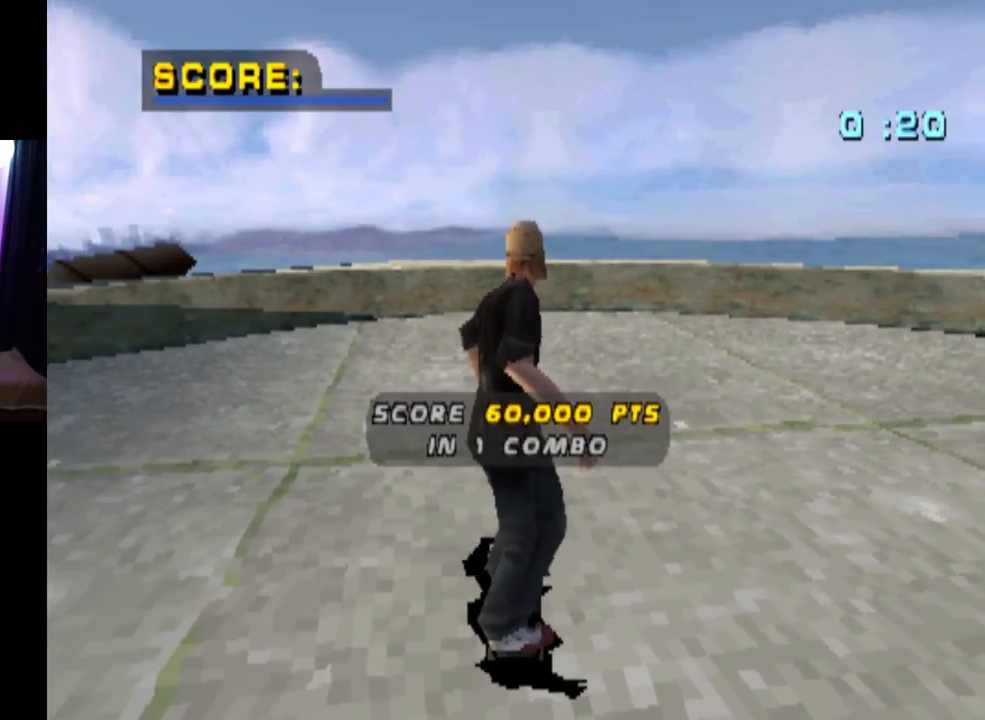
{"buttons": ["CROSS"], "left_stick": "center", "right_stick": "center", "events": [[34, "CROSS", "down"], [84, "CROSS", "up"], [451, "CROSS", "down"]]}
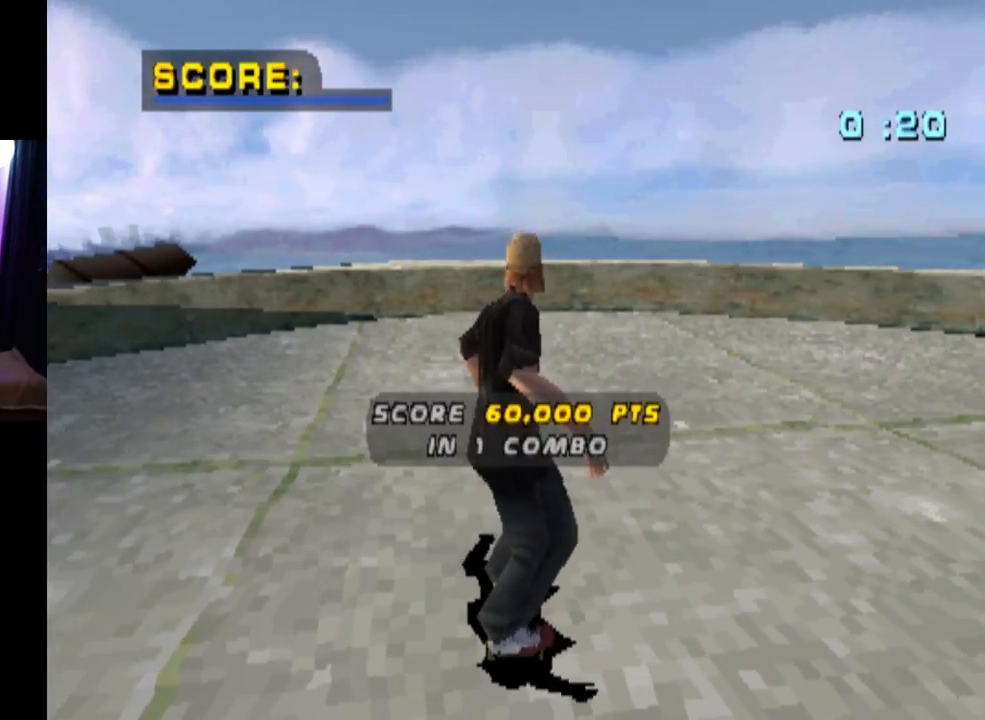
{"buttons": [], "left_stick": "center", "right_stick": "center", "events": [[67, "CROSS", "up"]]}
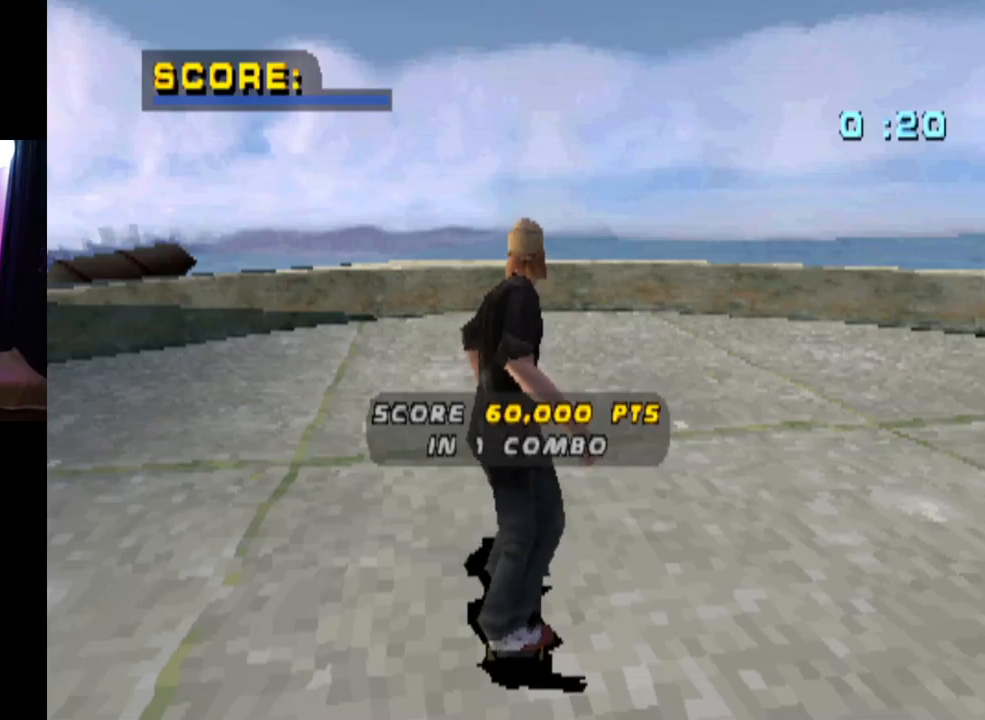
{"buttons": [], "left_stick": "center", "right_stick": "center", "events": [[201, "CROSS", "down"], [351, "CROSS", "up"]]}
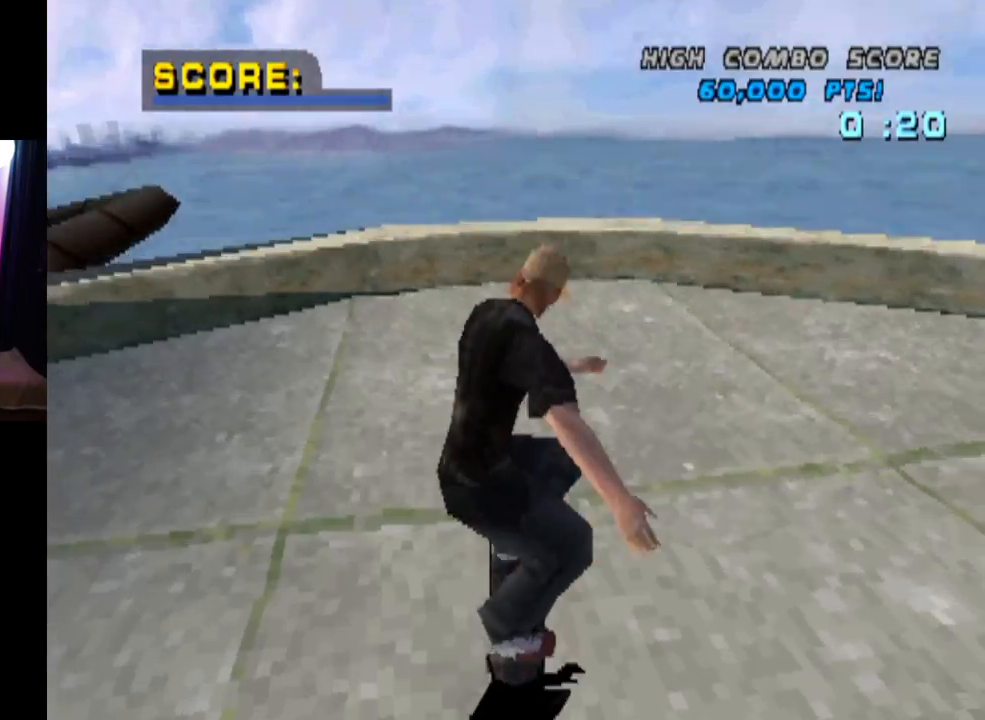
{"buttons": ["CROSS"], "left_stick": "center", "right_stick": "center", "events": [[450, "CROSS", "down"]]}
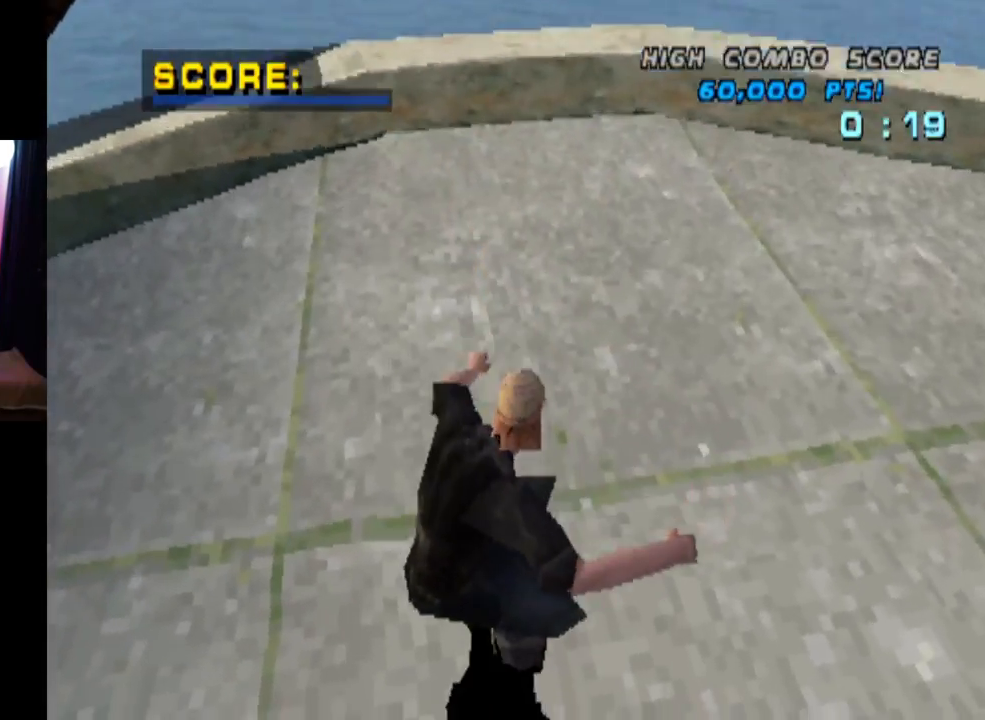
{"buttons": ["CROSS"], "left_stick": "center", "right_stick": "center", "events": []}
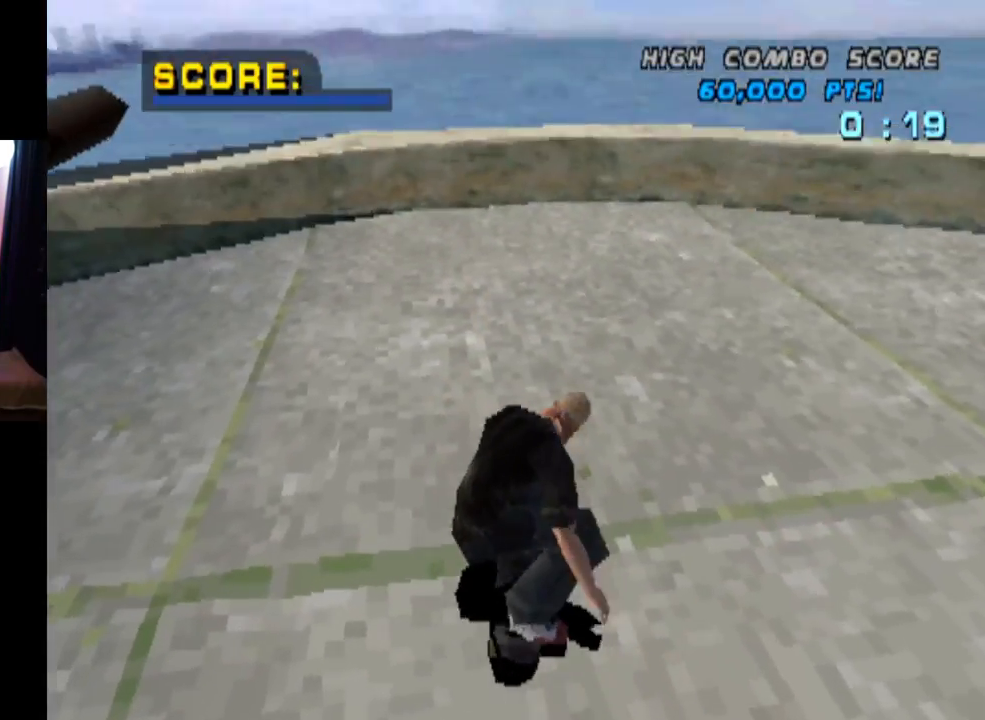
{"buttons": ["CROSS", "DPAD_DOWN", "DPAD_LEFT"], "left_stick": "center", "right_stick": "center", "events": [[17, "DPAD_LEFT", "down"], [33, "DPAD_DOWN", "down"]]}
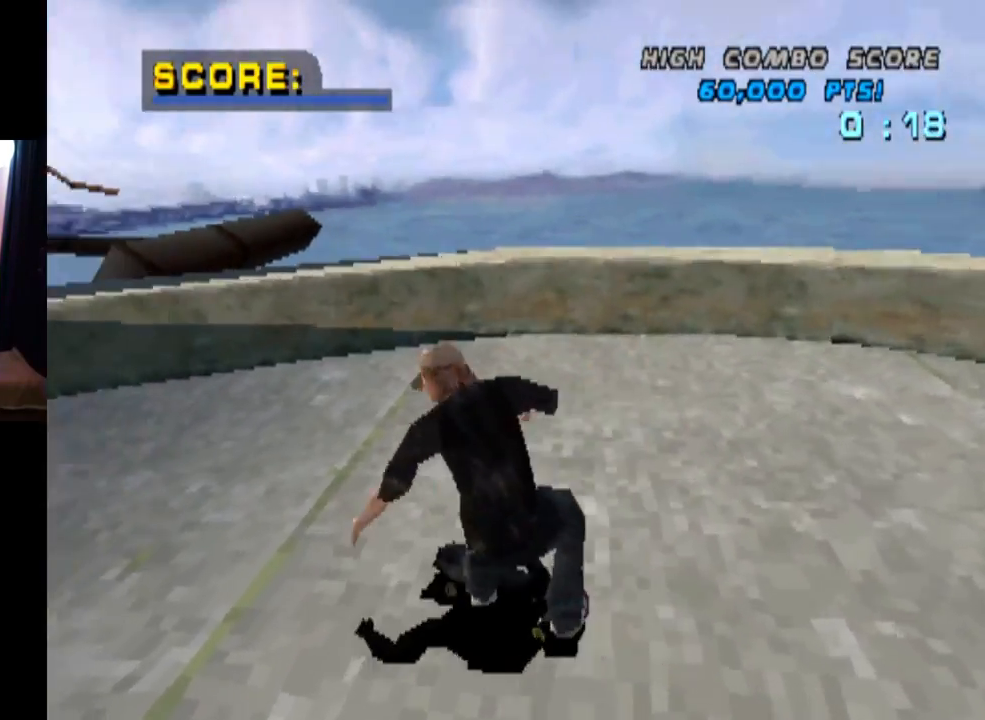
{"buttons": ["CROSS", "DPAD_DOWN", "DPAD_LEFT"], "left_stick": "center", "right_stick": "center", "events": []}